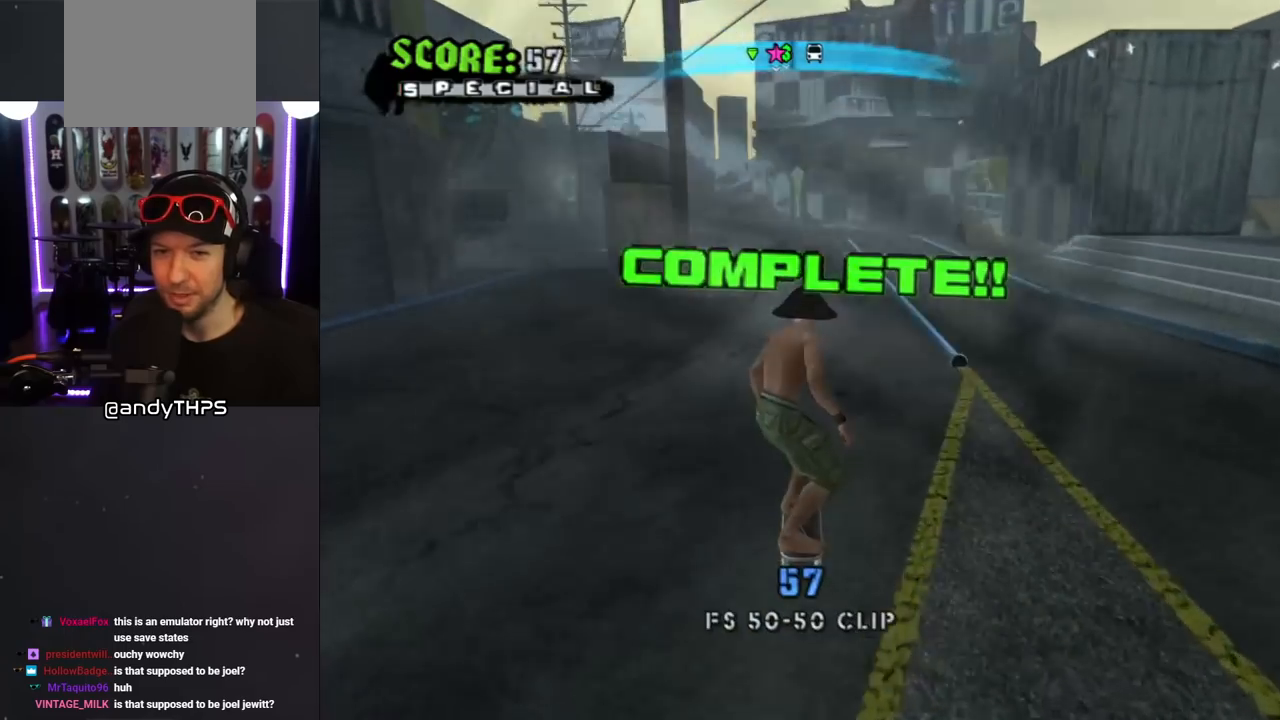
Gameplay with a controller (PlayStation layout); each line is a JSON object with the inputs held at the frame after it (dt_ms = milliseconds from this image to that frame). "events" lists button and stick changes between this image and that frame as [ms after this image, input, new state], when the widget could be followed in between. Not read: L2 R1.
{"dt_ms": 500, "buttons": ["DPAD_DOWN", "DPAD_RIGHT"], "left_stick": "center", "right_stick": "left", "events": [[83, "right_stick", "left"], [150, "DPAD_DOWN", "down"], [433, "DPAD_RIGHT", "down"]]}
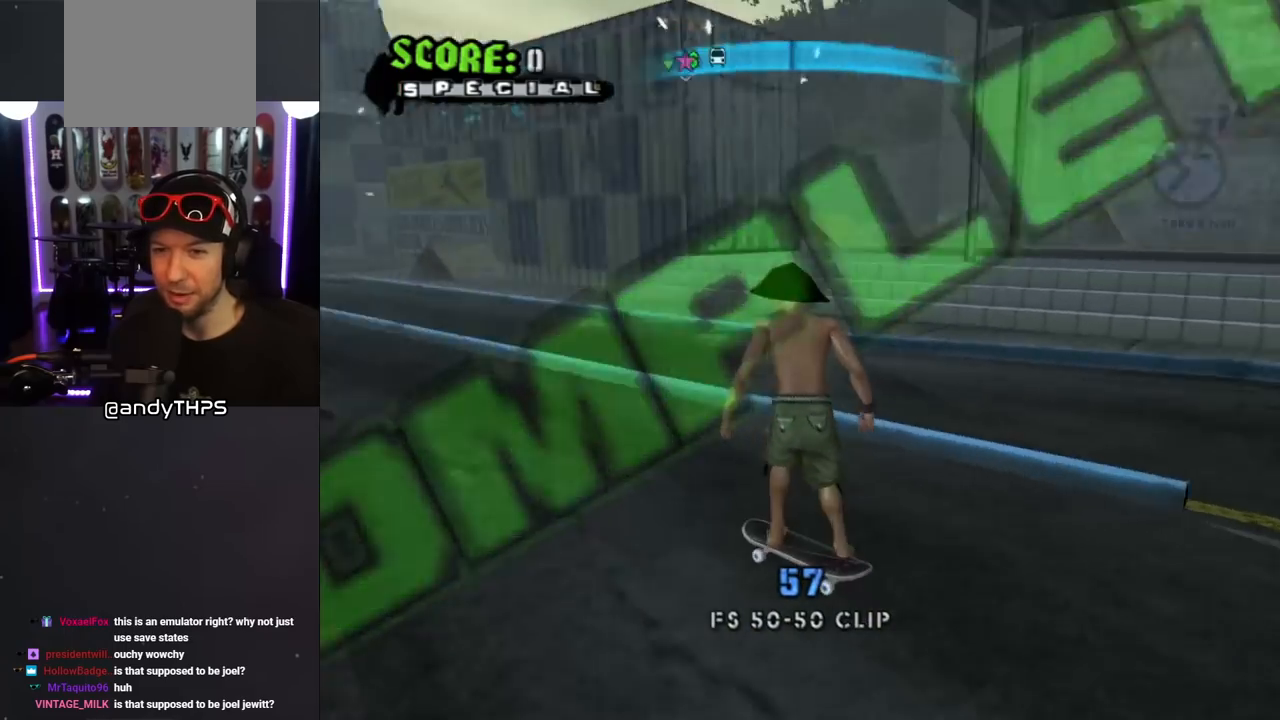
{"dt_ms": 500, "buttons": ["DPAD_DOWN", "DPAD_RIGHT"], "left_stick": "center", "right_stick": "center", "events": [[50, "DPAD_DOWN", "up"], [167, "right_stick", "center"], [283, "DPAD_DOWN", "down"]]}
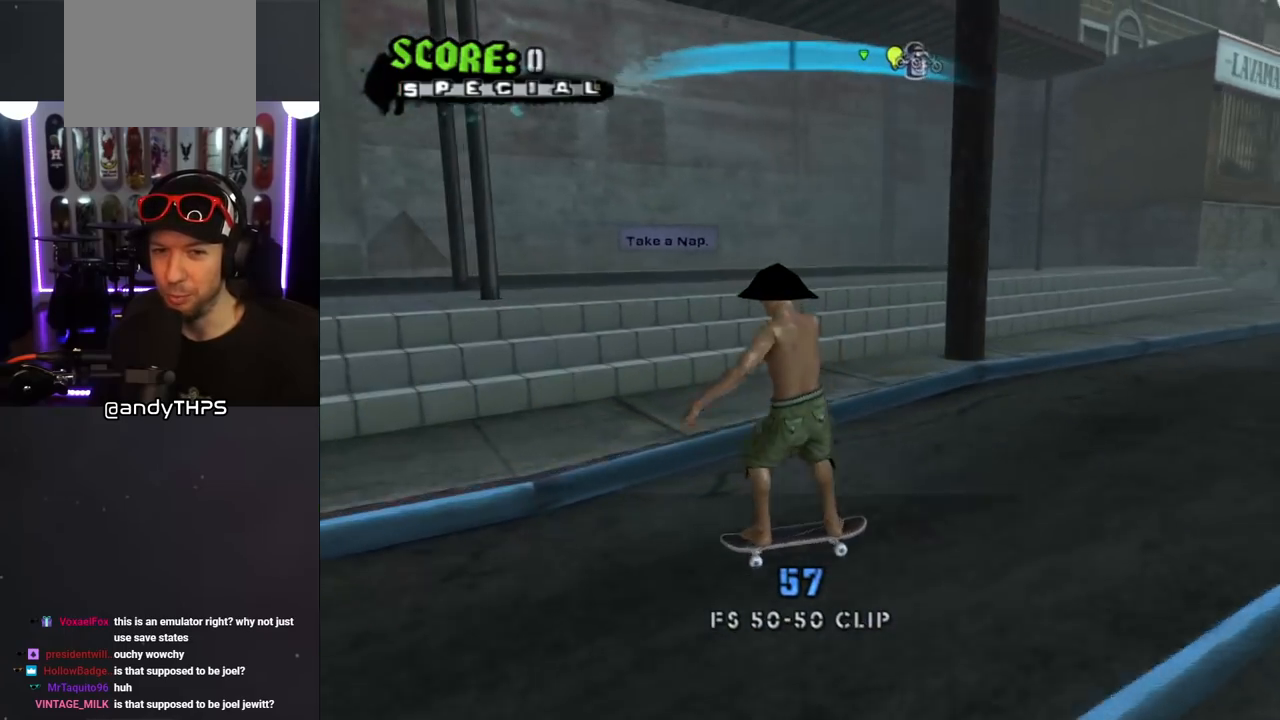
{"dt_ms": 500, "buttons": ["CROSS"], "left_stick": "center", "right_stick": "center", "events": [[83, "DPAD_DOWN", "up"], [117, "DPAD_RIGHT", "up"], [217, "DPAD_RIGHT", "down"], [250, "CROSS", "down"], [250, "DPAD_DOWN", "down"], [367, "DPAD_DOWN", "up"], [400, "DPAD_RIGHT", "up"]]}
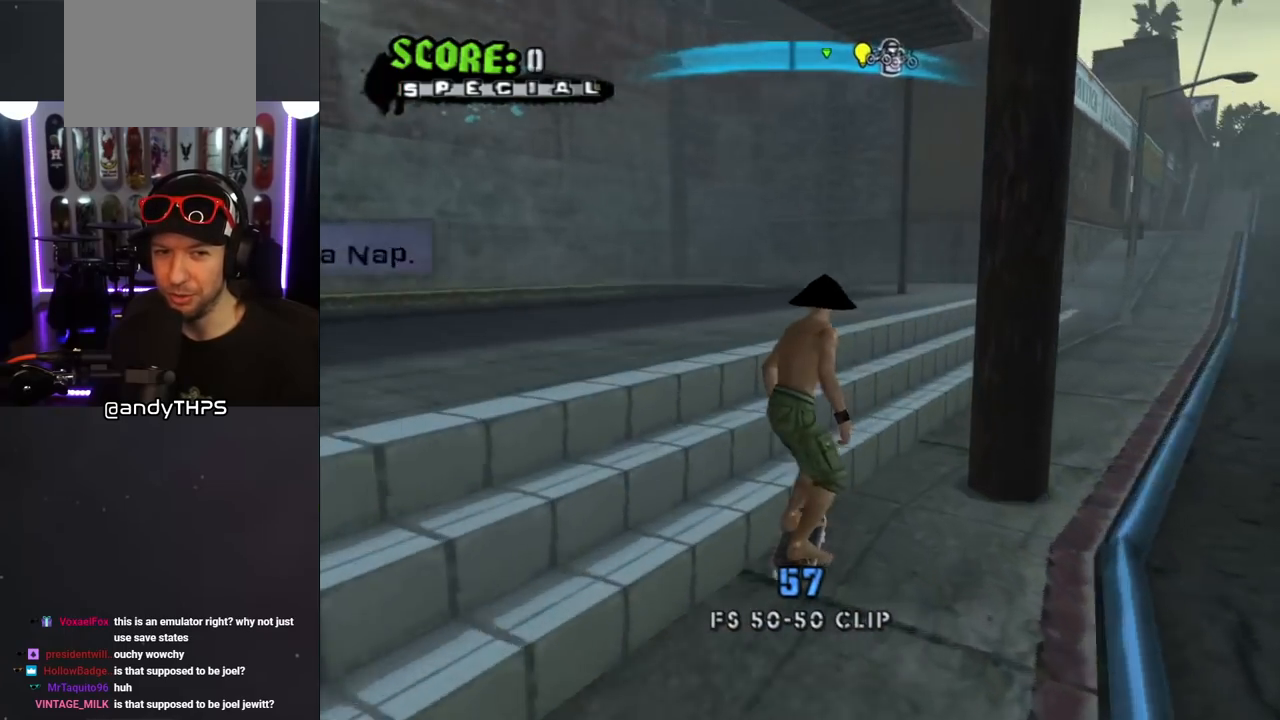
{"dt_ms": 500, "buttons": ["CROSS"], "left_stick": "center", "right_stick": "center", "events": [[383, "DPAD_RIGHT", "down"], [450, "DPAD_RIGHT", "up"]]}
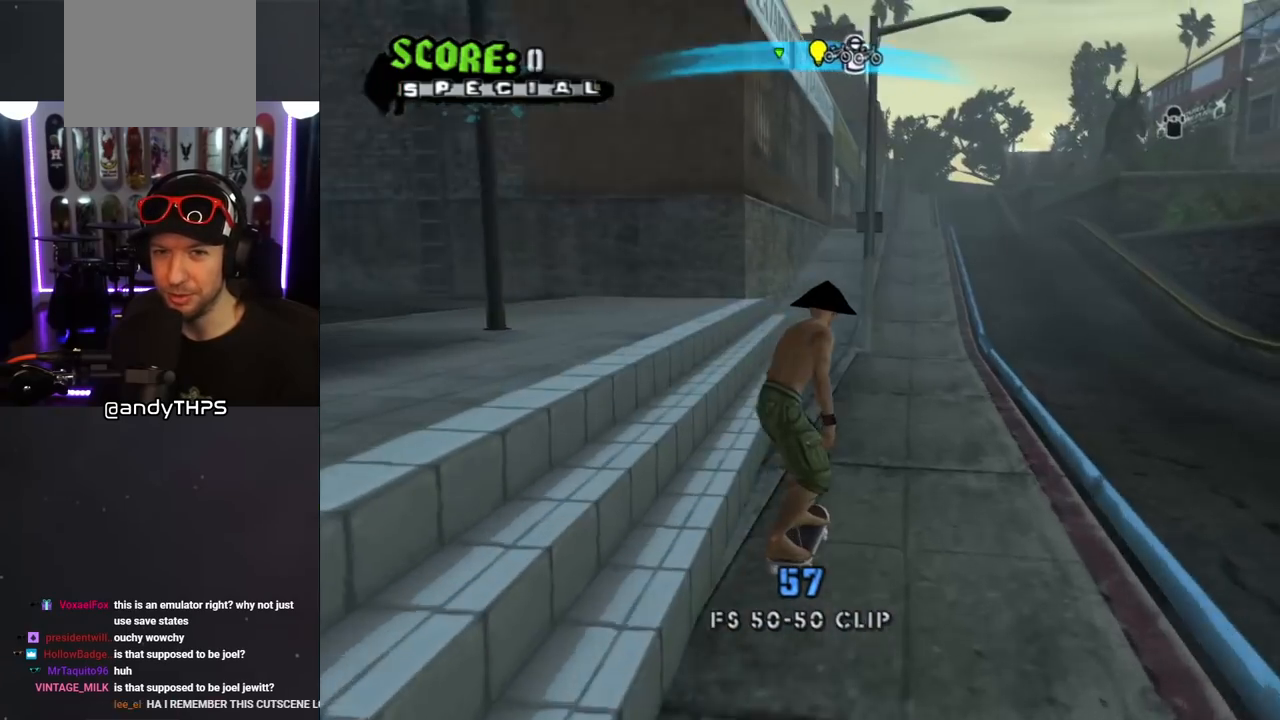
{"dt_ms": 500, "buttons": ["CROSS"], "left_stick": "center", "right_stick": "center", "events": [[383, "DPAD_RIGHT", "down"], [417, "DPAD_RIGHT", "up"]]}
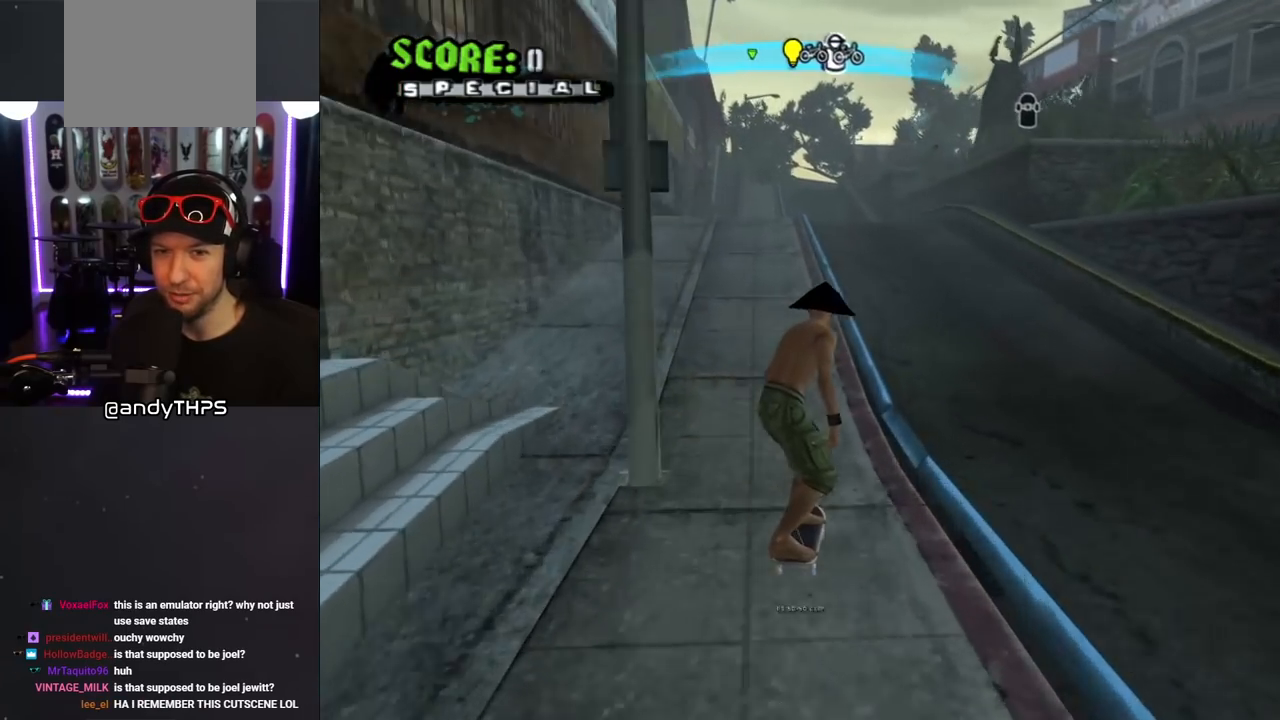
{"dt_ms": 500, "buttons": ["SQUARE", "L1", "DPAD_UP", "DPAD_RIGHT"], "left_stick": "center", "right_stick": "center", "events": [[33, "DPAD_UP", "down"], [33, "TRIANGLE", "down"], [67, "CROSS", "up"], [150, "DPAD_UP", "up"], [350, "CROSS", "down"], [350, "TRIANGLE", "up"], [400, "DPAD_RIGHT", "down"], [400, "DPAD_UP", "down"], [433, "L1", "down"], [483, "SQUARE", "down"], [500, "CROSS", "up"]]}
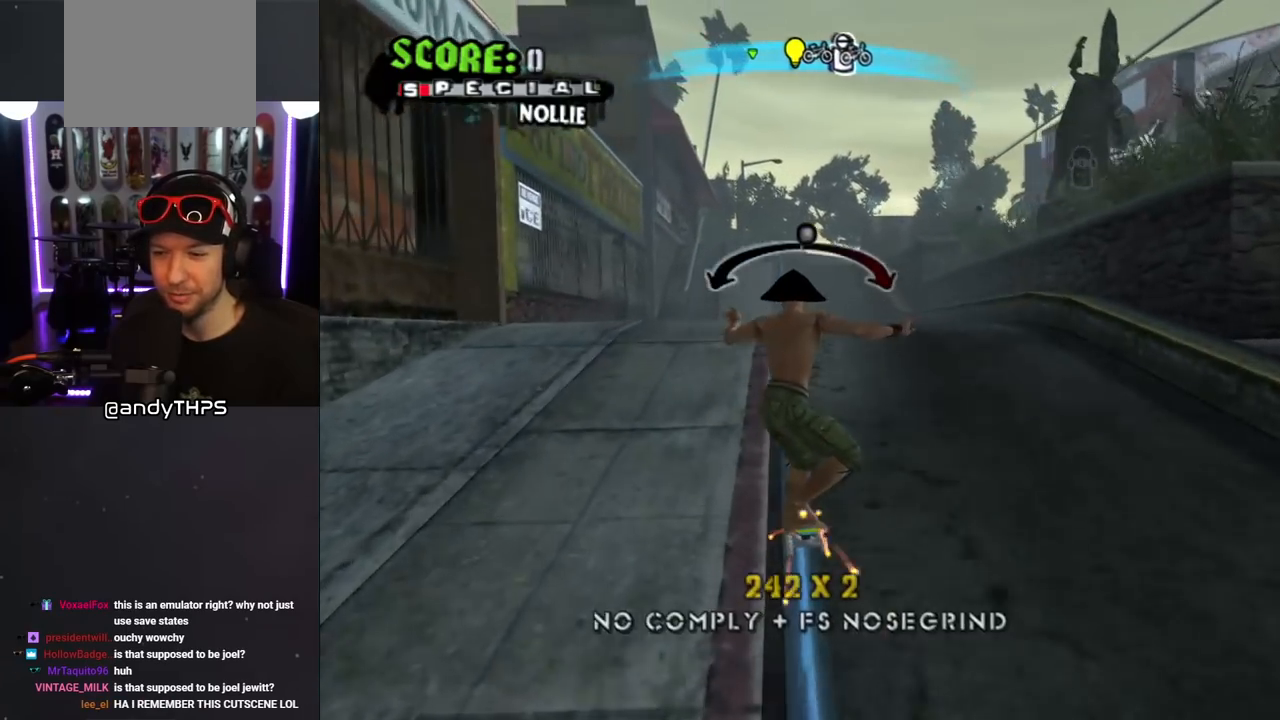
{"dt_ms": 500, "buttons": ["CROSS"], "left_stick": "center", "right_stick": "center", "events": [[83, "SQUARE", "up"], [150, "SQUARE", "down"], [200, "DPAD_RIGHT", "up"], [217, "DPAD_UP", "up"], [317, "SQUARE", "up"], [350, "DPAD_DOWN", "down"], [367, "CROSS", "down"], [433, "L1", "up"], [483, "DPAD_DOWN", "up"]]}
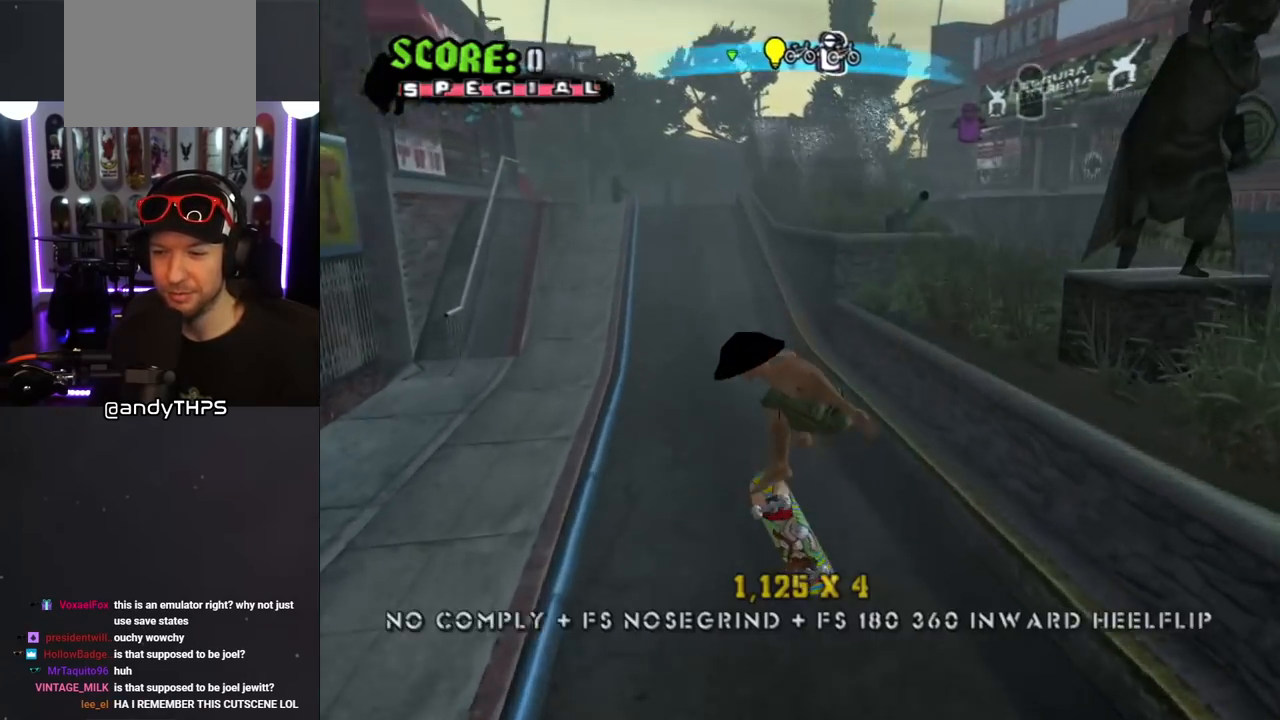
{"dt_ms": 500, "buttons": ["TRIANGLE", "DPAD_RIGHT"], "left_stick": "center", "right_stick": "center", "events": [[50, "DPAD_UP", "down"], [150, "DPAD_UP", "up"], [217, "DPAD_DOWN", "down"], [283, "DPAD_RIGHT", "down"], [317, "DPAD_DOWN", "up"], [317, "DPAD_RIGHT", "up"], [350, "DPAD_UP", "down"], [400, "DPAD_RIGHT", "down"], [450, "DPAD_UP", "up"], [450, "TRIANGLE", "down"], [467, "CROSS", "up"]]}
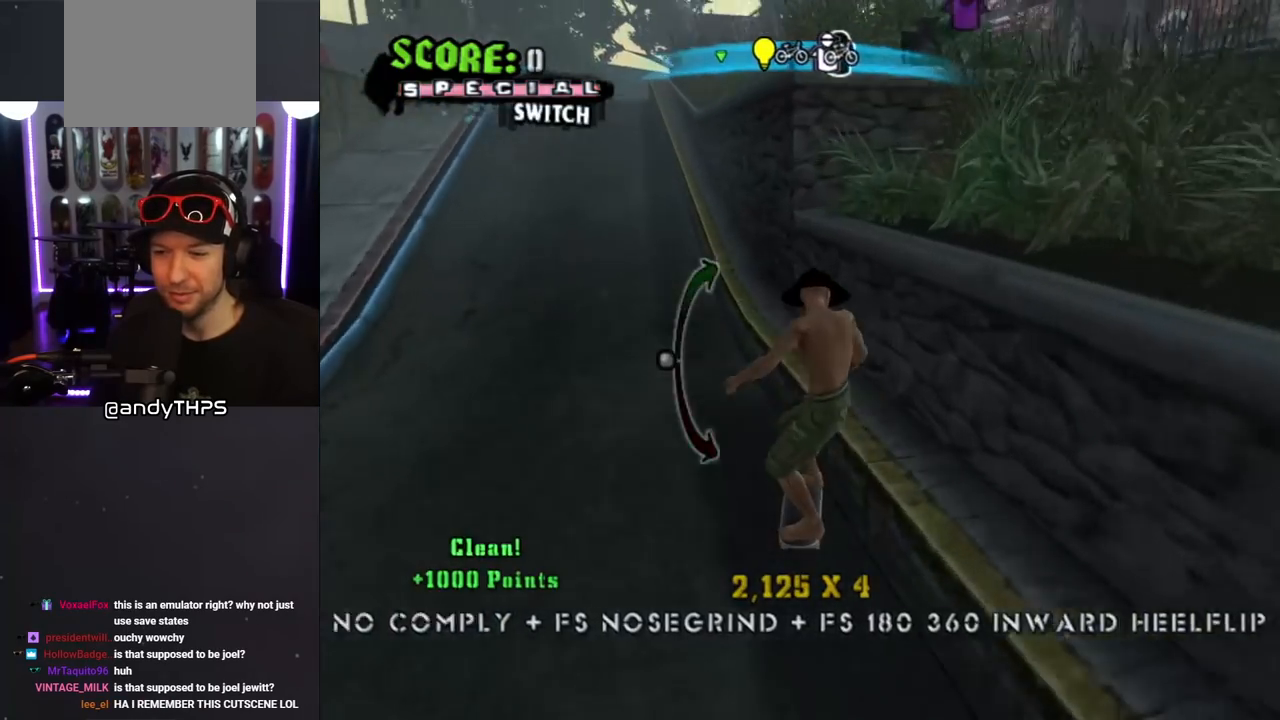
{"dt_ms": 500, "buttons": ["TRIANGLE", "DPAD_RIGHT"], "left_stick": "center", "right_stick": "center", "events": [[33, "DPAD_RIGHT", "up"], [150, "CROSS", "down"], [150, "TRIANGLE", "up"], [267, "DPAD_UP", "down"], [317, "TRIANGLE", "down"], [333, "CROSS", "up"], [367, "DPAD_RIGHT", "down"], [500, "DPAD_UP", "up"]]}
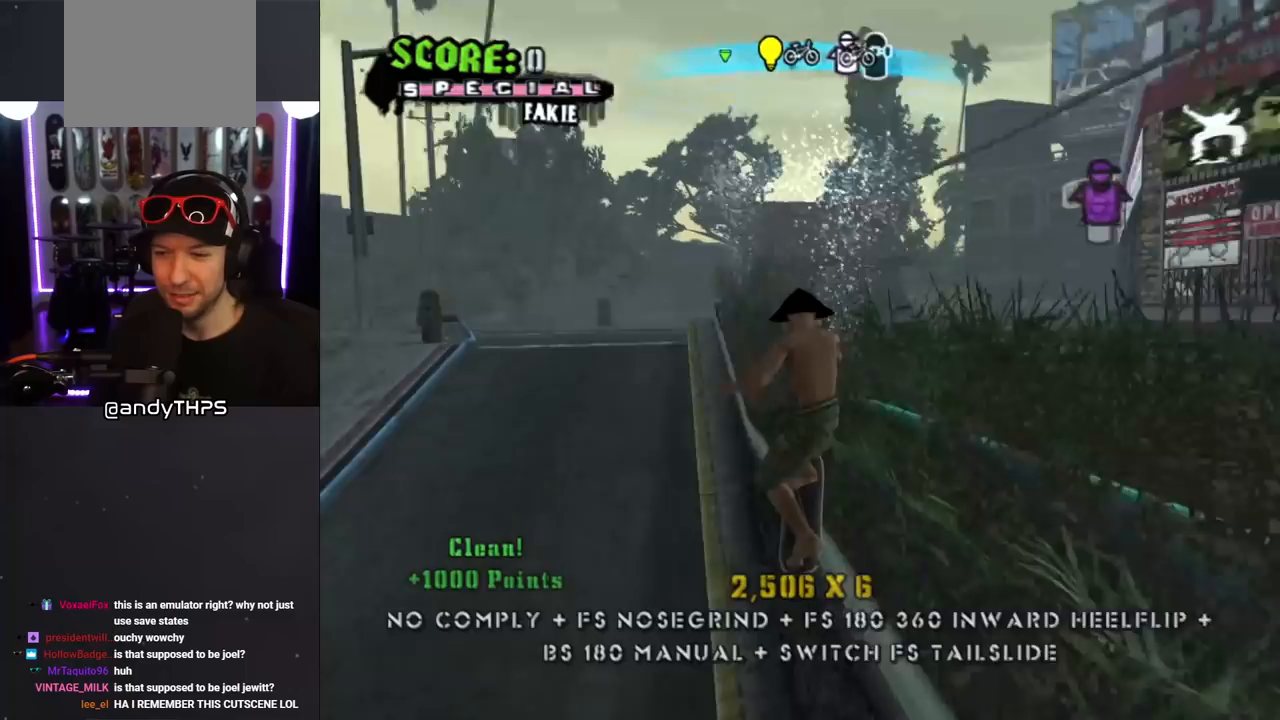
{"dt_ms": 500, "buttons": [], "left_stick": "center", "right_stick": "center", "events": [[50, "DPAD_RIGHT", "up"], [117, "CROSS", "down"], [150, "TRIANGLE", "up"], [217, "CROSS", "up"]]}
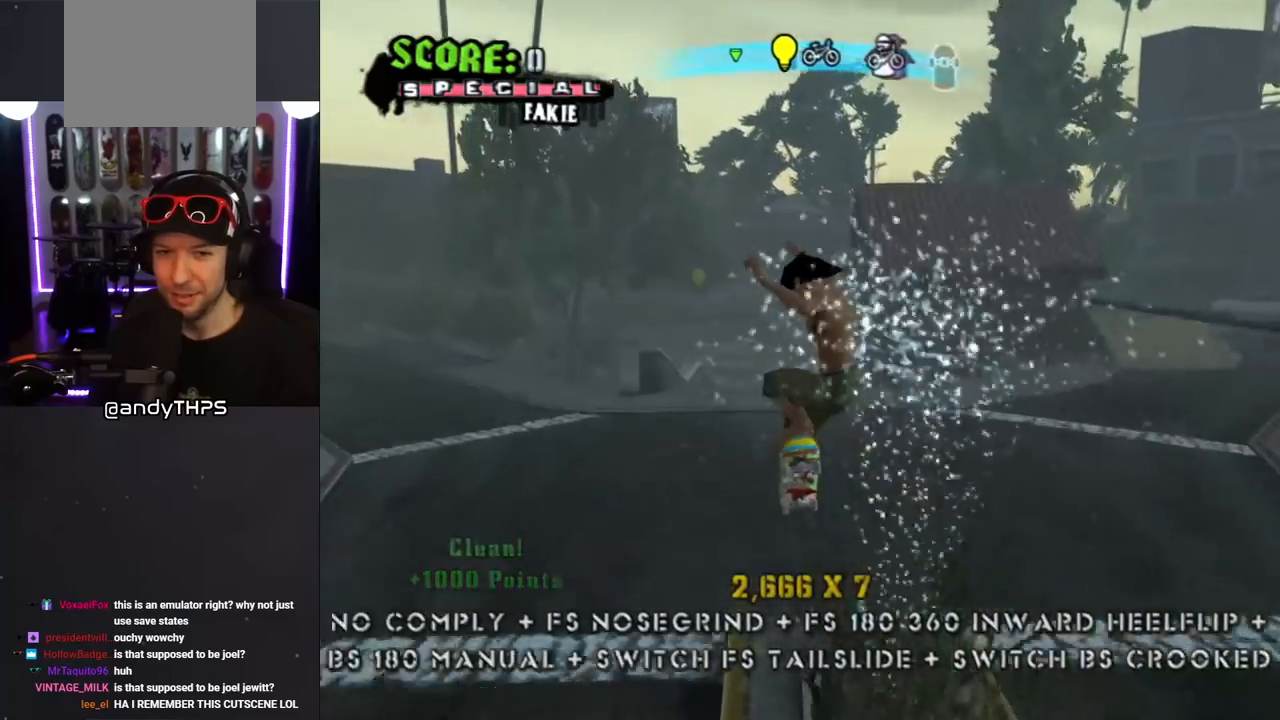
{"dt_ms": 500, "buttons": ["DPAD_DOWN"], "left_stick": "center", "right_stick": "center", "events": [[283, "DPAD_DOWN", "down"], [367, "DPAD_DOWN", "up"], [450, "DPAD_DOWN", "down"]]}
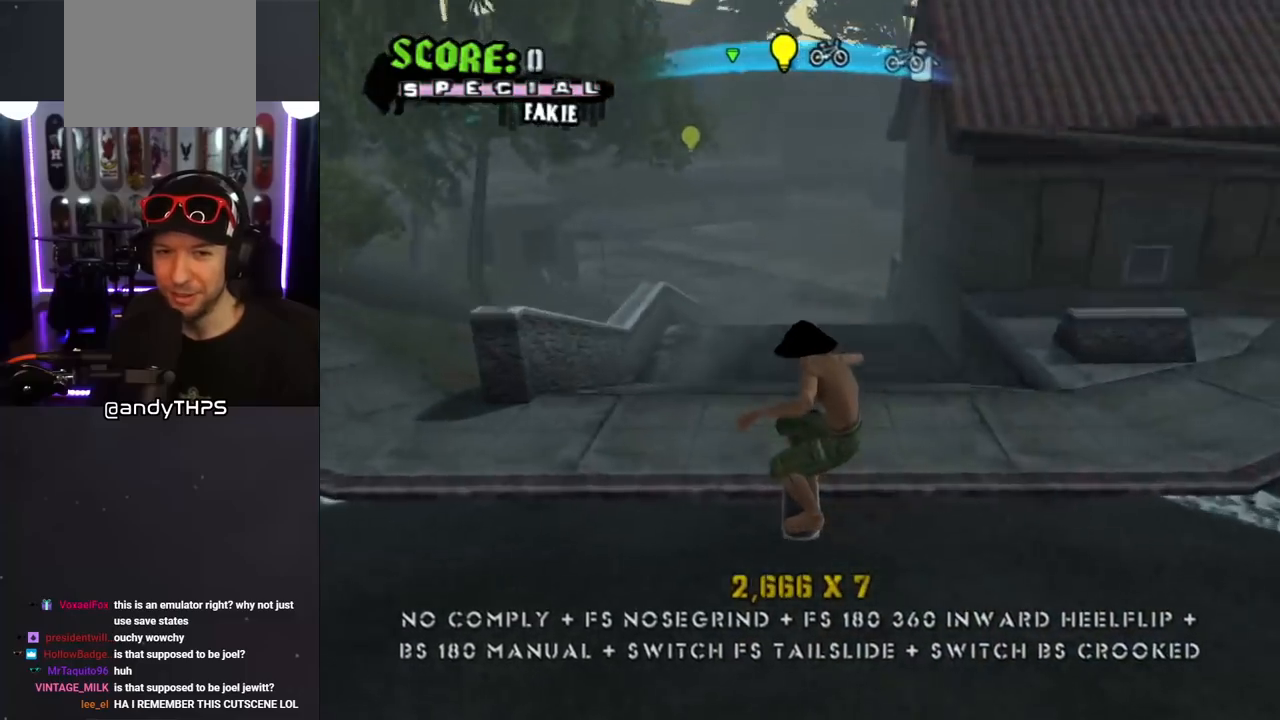
{"dt_ms": 500, "buttons": [], "left_stick": "center", "right_stick": "center", "events": [[33, "DPAD_DOWN", "up"], [83, "DPAD_DOWN", "down"], [217, "DPAD_LEFT", "down"], [383, "DPAD_LEFT", "up"], [400, "DPAD_DOWN", "up"]]}
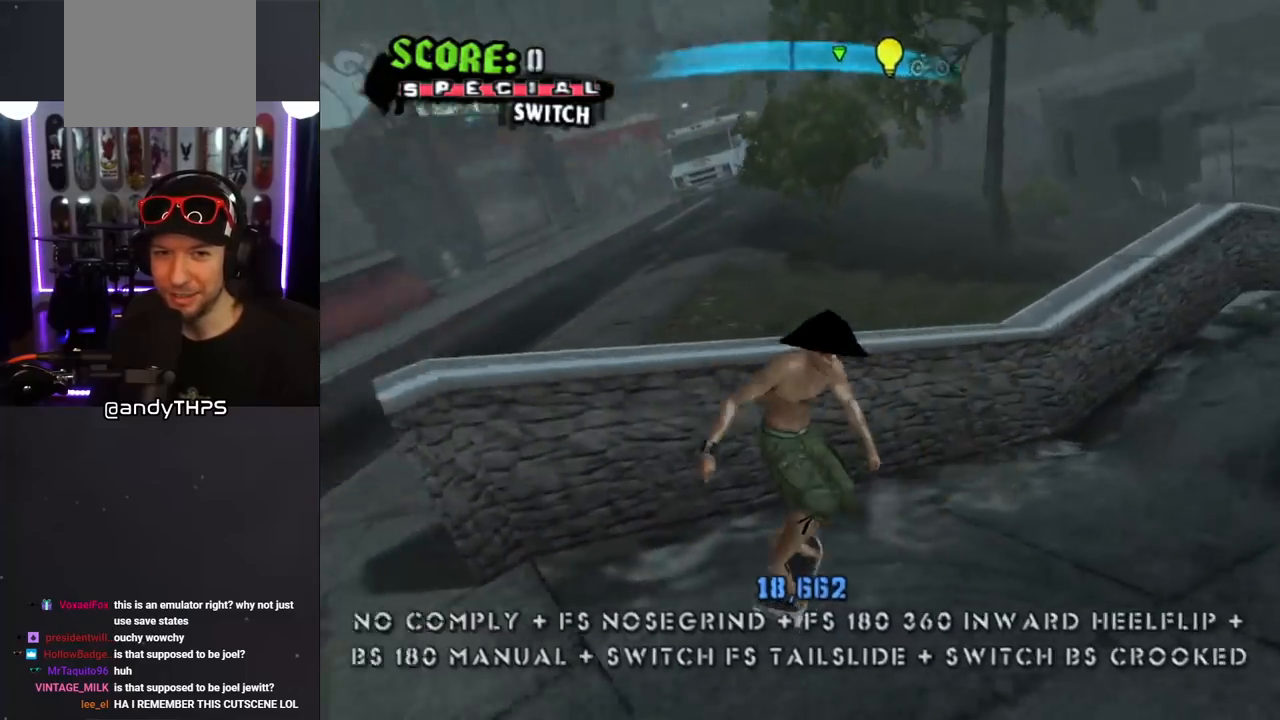
{"dt_ms": 500, "buttons": [], "left_stick": "center", "right_stick": "center", "events": [[150, "DPAD_RIGHT", "down"], [350, "DPAD_RIGHT", "up"]]}
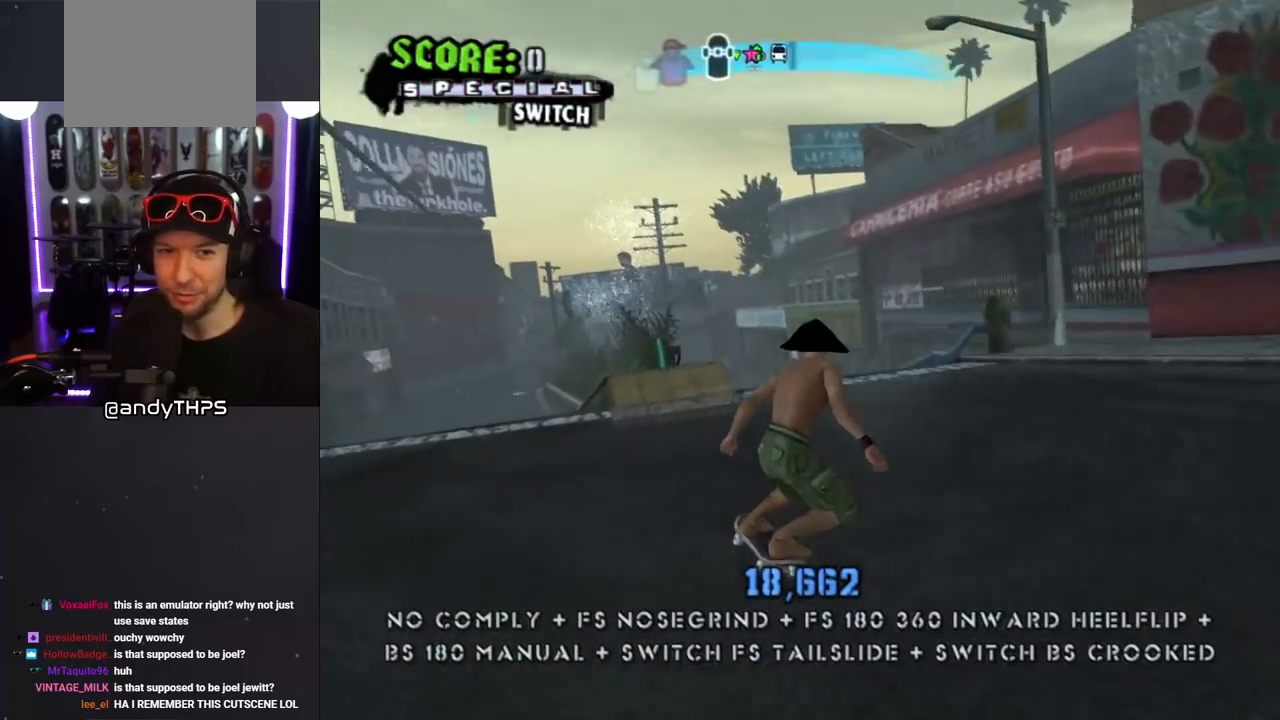
{"dt_ms": 500, "buttons": ["CROSS"], "left_stick": "center", "right_stick": "center", "events": [[50, "DPAD_RIGHT", "down"], [200, "DPAD_RIGHT", "up"], [367, "CROSS", "down"]]}
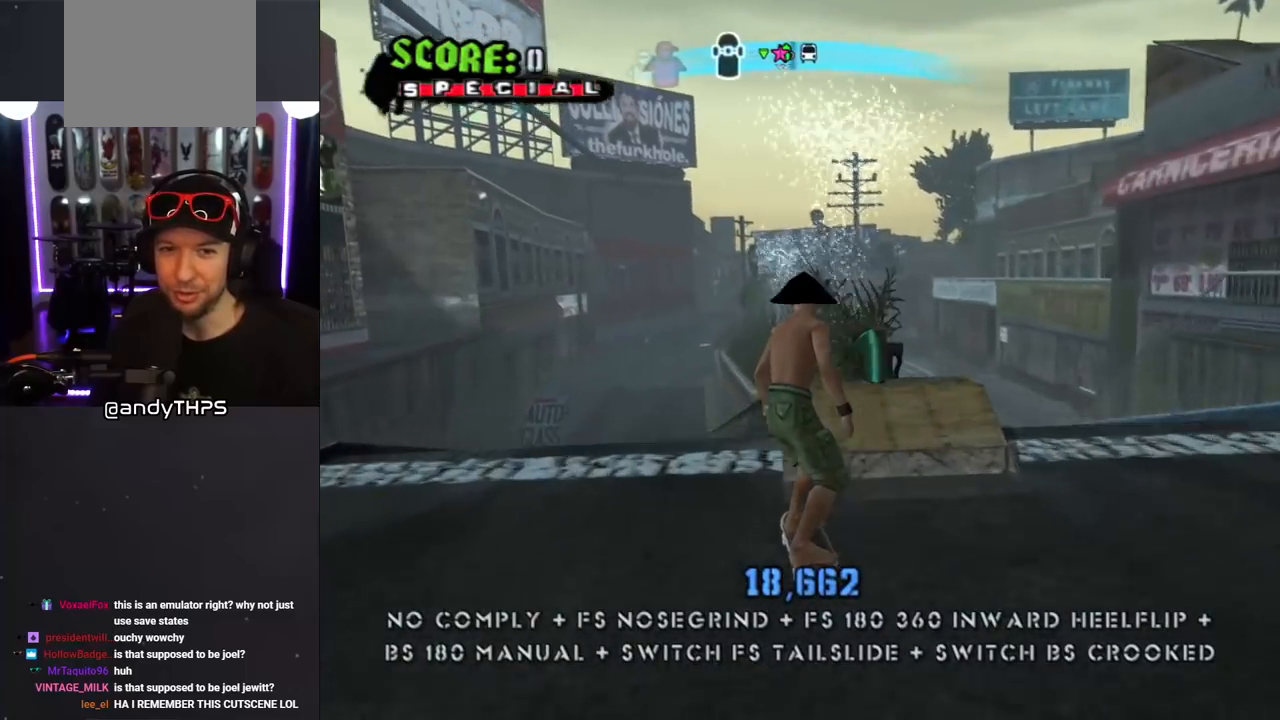
{"dt_ms": 500, "buttons": ["CROSS"], "left_stick": "center", "right_stick": "center", "events": [[33, "DPAD_UP", "down"], [117, "CROSS", "up"], [183, "TRIANGLE", "down"], [383, "DPAD_UP", "up"], [433, "TRIANGLE", "up"], [450, "CROSS", "down"]]}
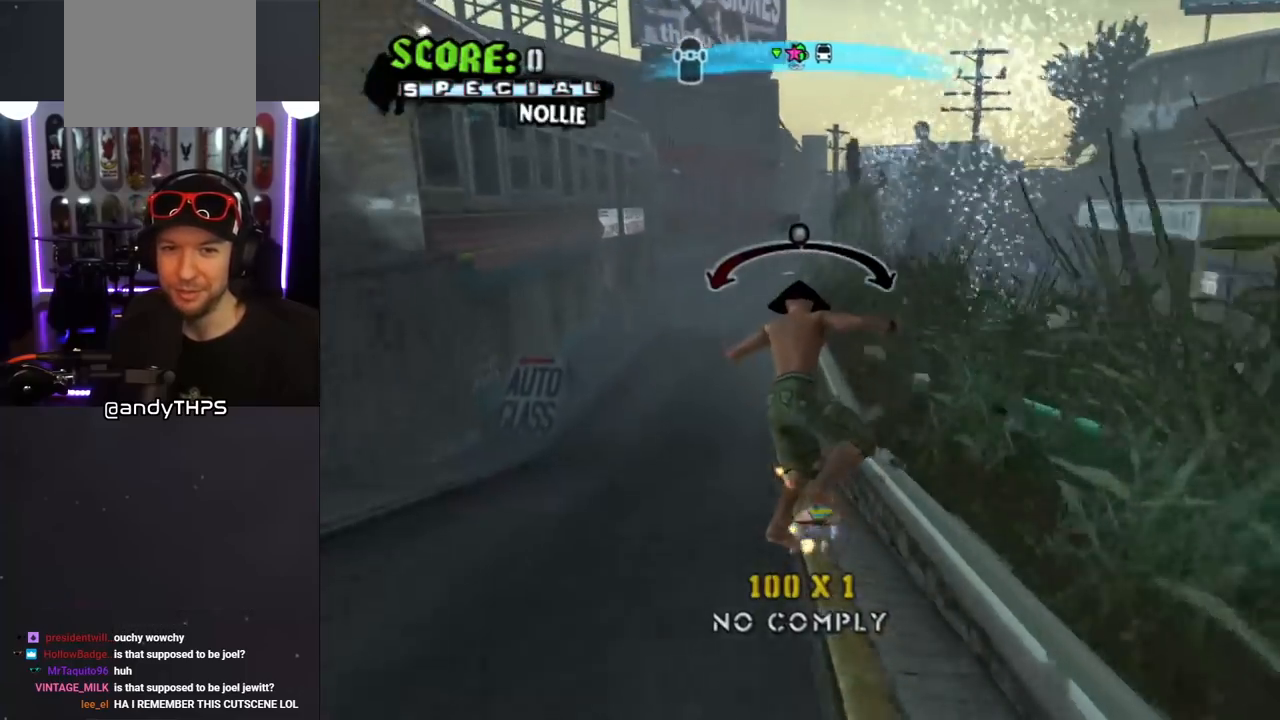
{"dt_ms": 500, "buttons": [], "left_stick": "center", "right_stick": "down-left", "events": [[283, "CROSS", "up"], [383, "right_stick", "down-left"]]}
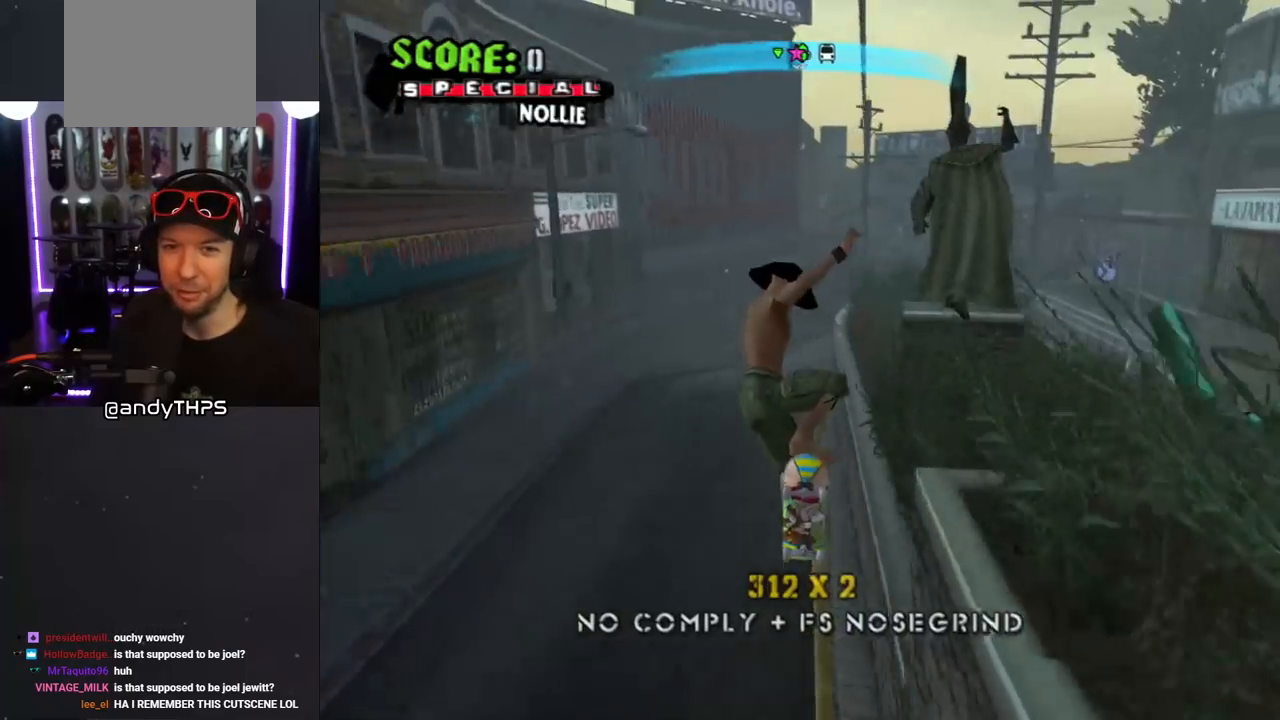
{"dt_ms": 1000, "buttons": [], "left_stick": "center", "right_stick": "down-left", "events": [[233, "right_stick", "center"], [483, "right_stick", "down-left"], [683, "DPAD_RIGHT", "down"], [833, "DPAD_RIGHT", "up"]]}
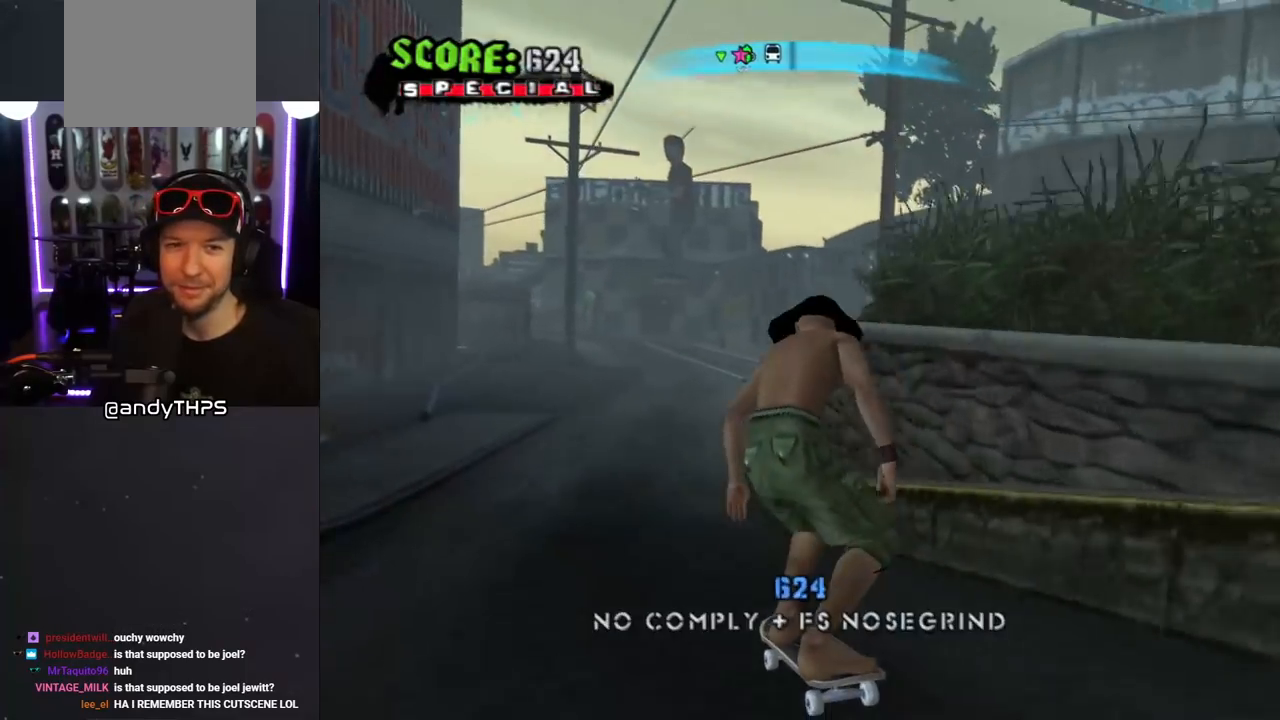
{"dt_ms": 500, "buttons": ["CROSS"], "left_stick": "center", "right_stick": "center", "events": [[317, "right_stick", "center"], [500, "CROSS", "down"]]}
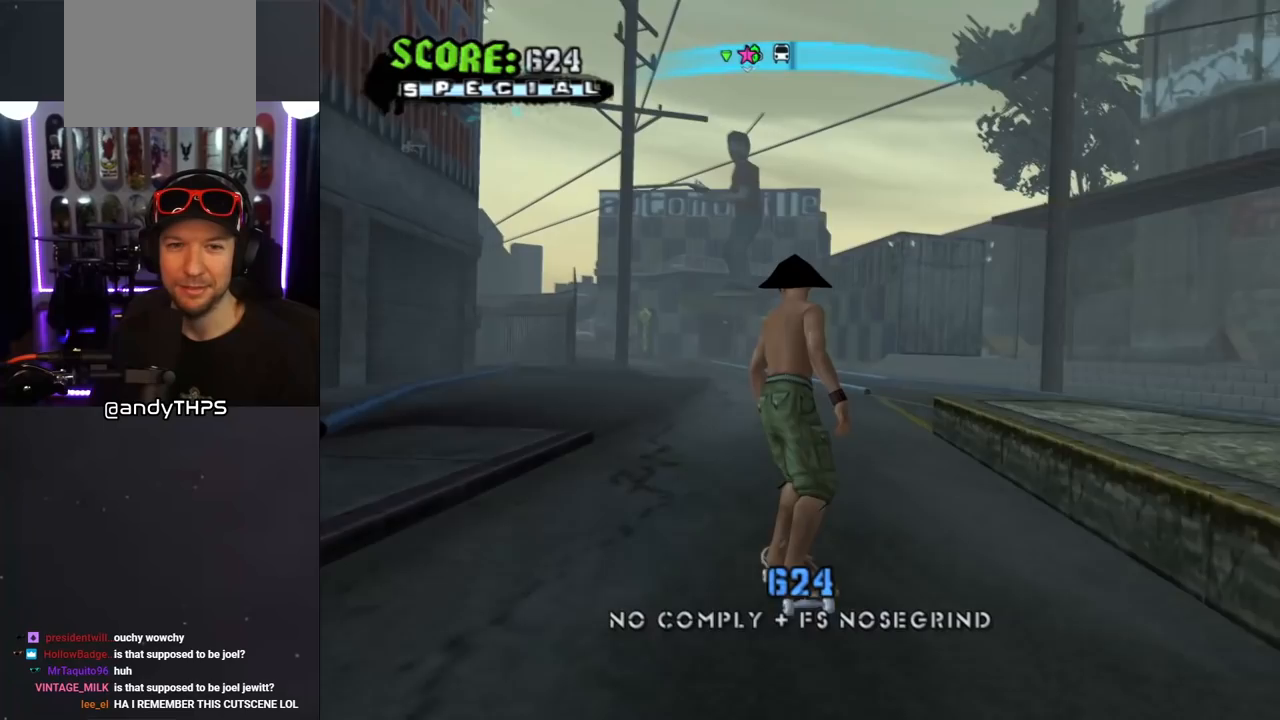
{"dt_ms": 500, "buttons": ["CROSS", "SQUARE", "DPAD_LEFT"], "left_stick": "center", "right_stick": "center", "events": [[133, "DPAD_RIGHT", "down"], [200, "DPAD_RIGHT", "up"], [483, "DPAD_LEFT", "down"], [500, "SQUARE", "down"]]}